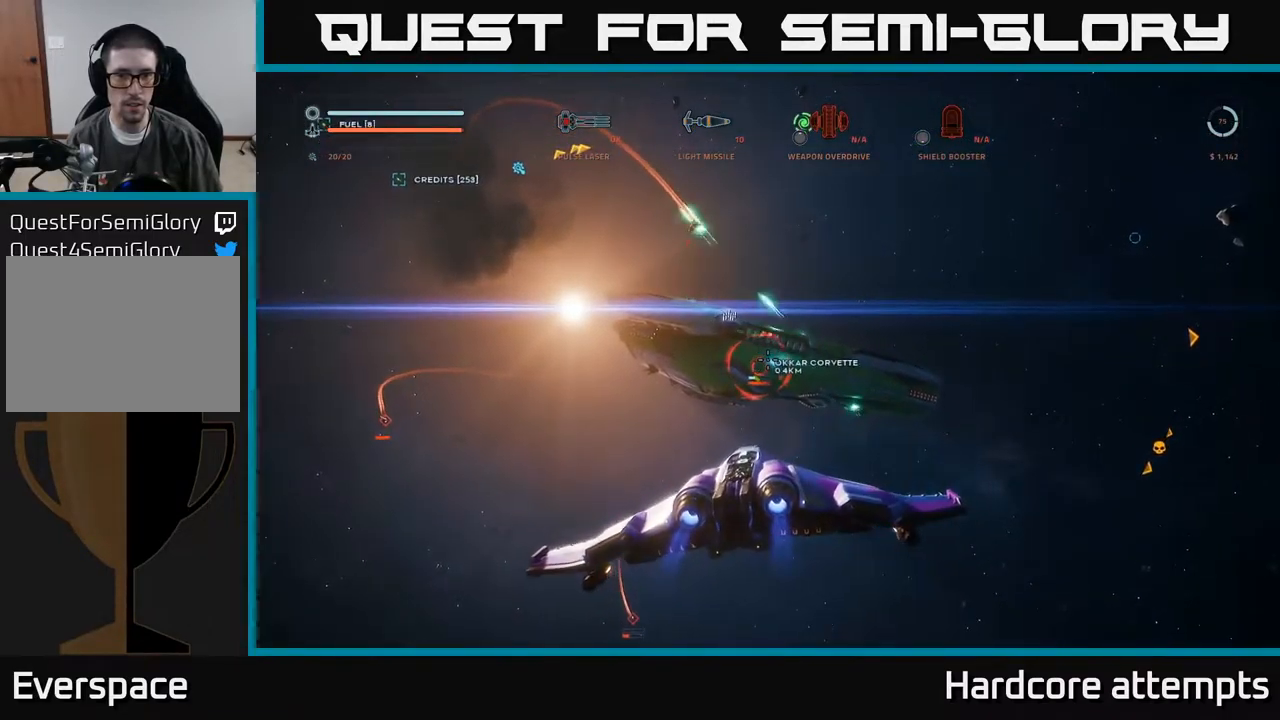
Gameplay with a controller (Xbox layout); each line is a JSON object with the inputs held at the frame after it. "events" lists button and stick changes between this image and that frame as [ms after this image, input, new state], when the widget could be followed in between.
{"buttons": ["R2"], "left_stick": "down-left", "right_stick": "up-right", "events": [[100, "X", "down"], [134, "right_stick", "center"], [467, "X", "up"], [467, "right_stick", "up-right"]]}
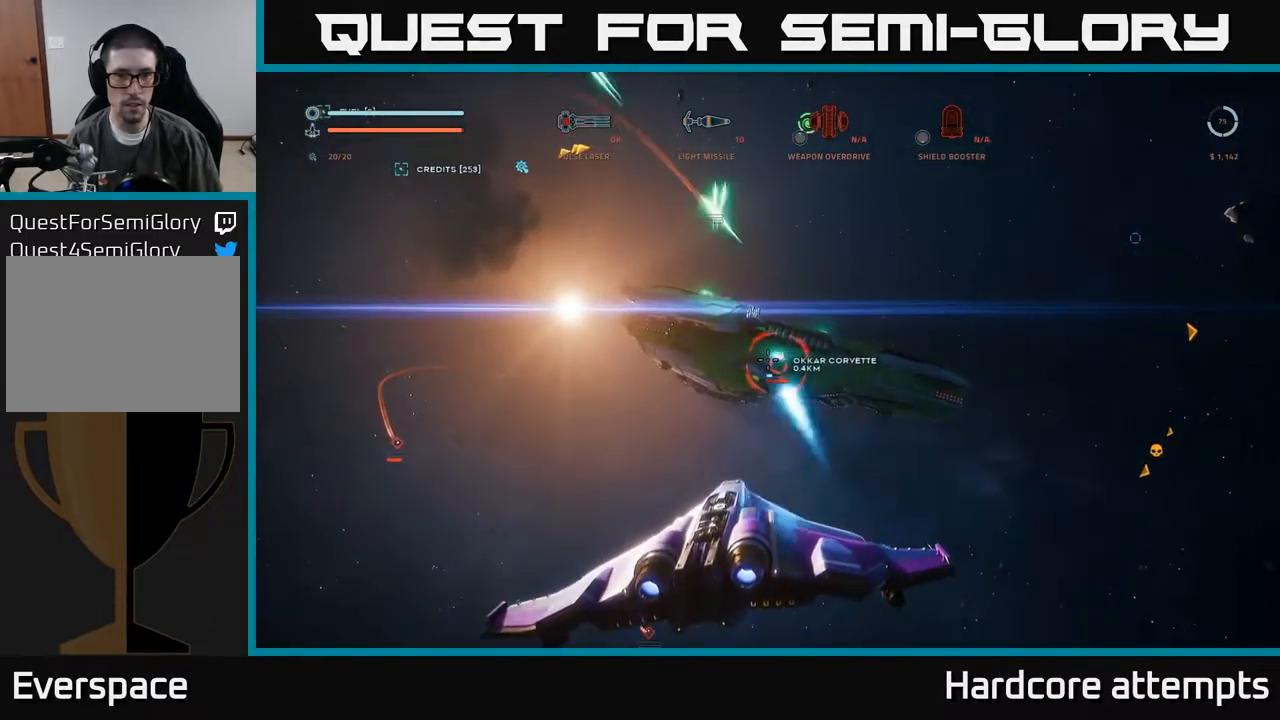
{"buttons": ["A", "R2"], "left_stick": "down", "right_stick": "center", "events": [[134, "right_stick", "center"], [217, "A", "down"], [317, "left_stick", "down"]]}
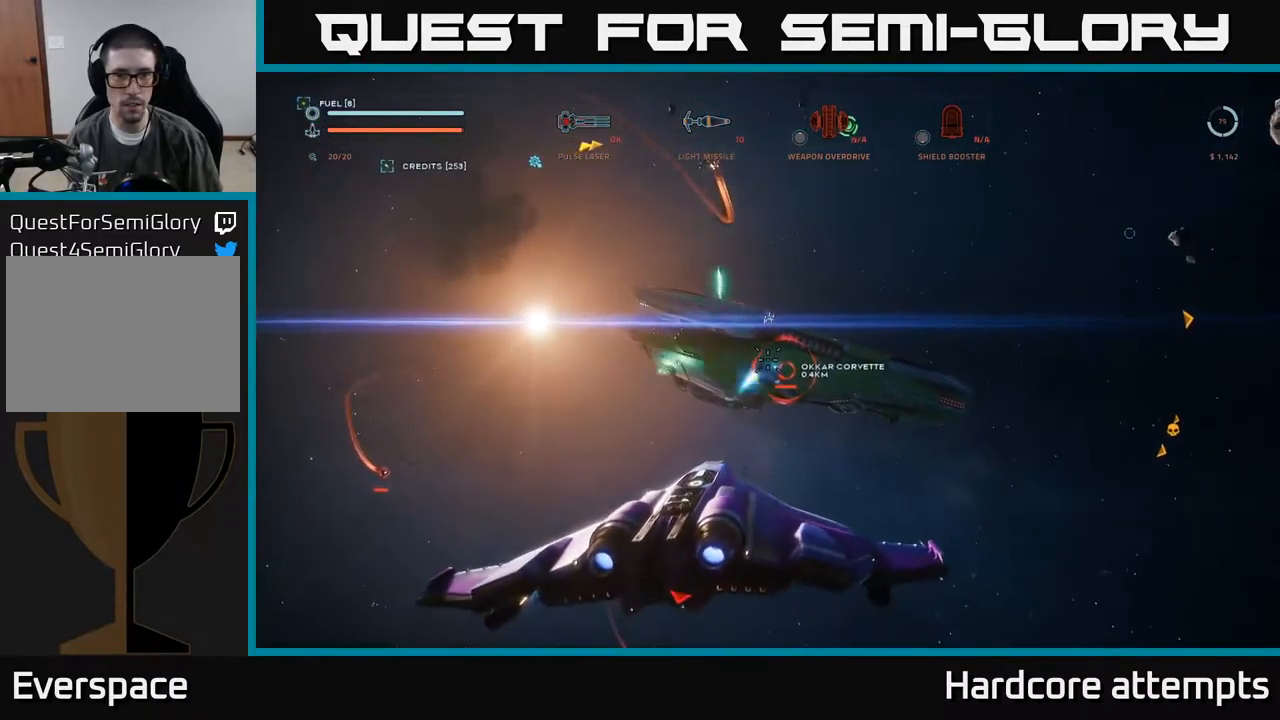
{"buttons": ["X", "R2"], "left_stick": "right", "right_stick": "center", "events": [[67, "left_stick", "down-right"], [100, "right_stick", "down"], [150, "right_stick", "down-left"], [167, "left_stick", "right"], [250, "right_stick", "center"], [267, "A", "up"], [451, "X", "down"]]}
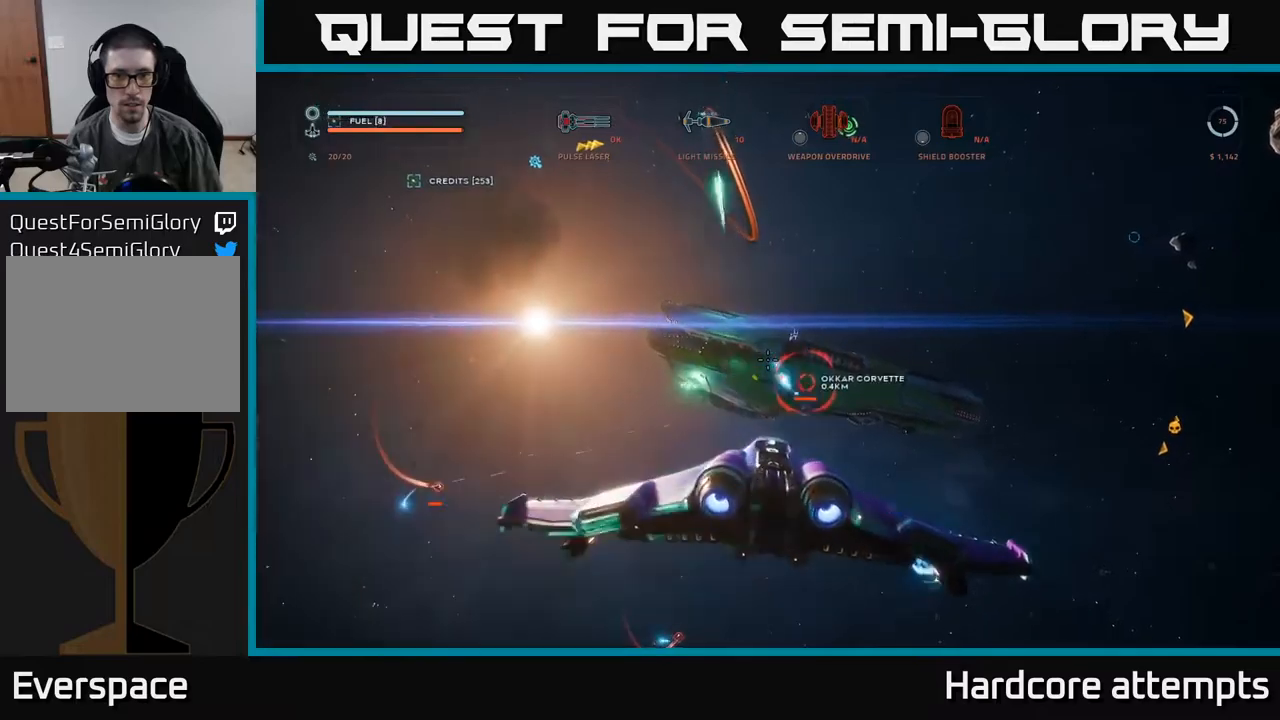
{"buttons": ["X", "R2"], "left_stick": "right", "right_stick": "center", "events": [[183, "right_stick", "down-left"], [316, "right_stick", "center"]]}
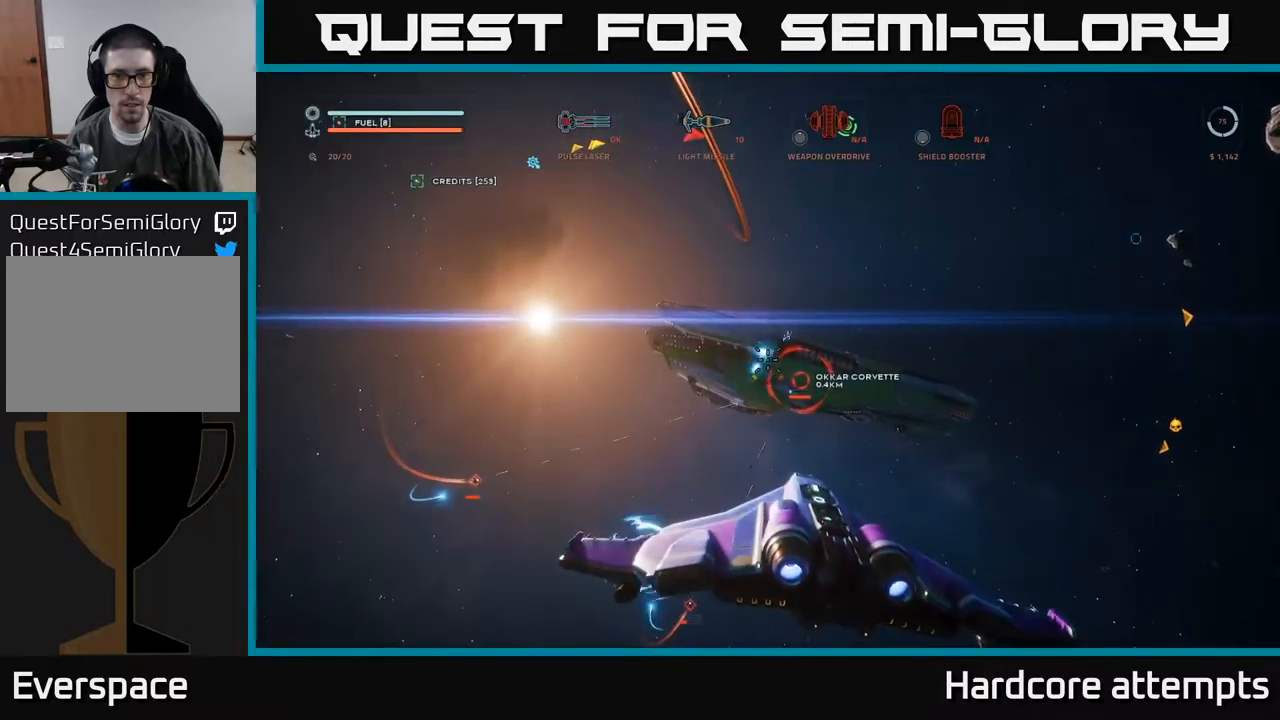
{"buttons": ["A"], "left_stick": "right", "right_stick": "left", "events": [[33, "R2", "up"], [133, "R2", "down"], [200, "X", "up"], [250, "R2", "up"], [300, "A", "down"], [400, "right_stick", "left"]]}
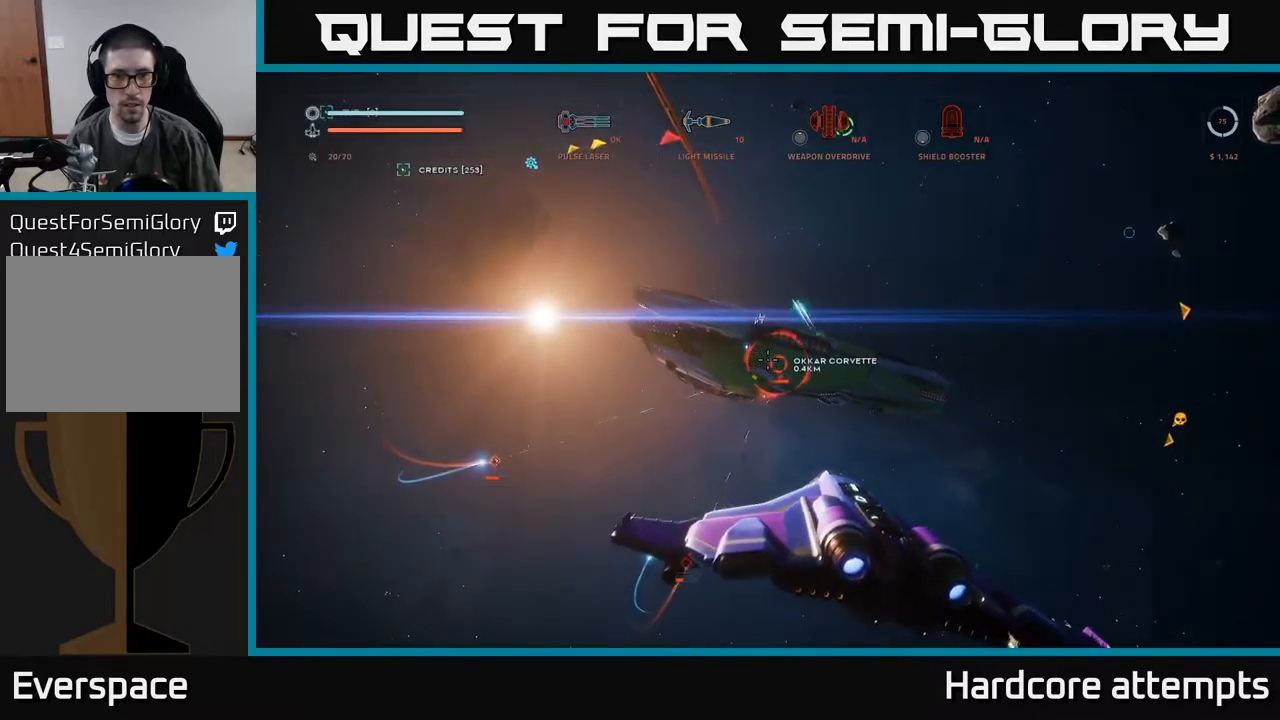
{"buttons": ["R2"], "left_stick": "up-left", "right_stick": "center", "events": [[83, "right_stick", "center"], [100, "left_stick", "left"], [150, "R2", "down"], [350, "A", "up"], [483, "left_stick", "up-left"]]}
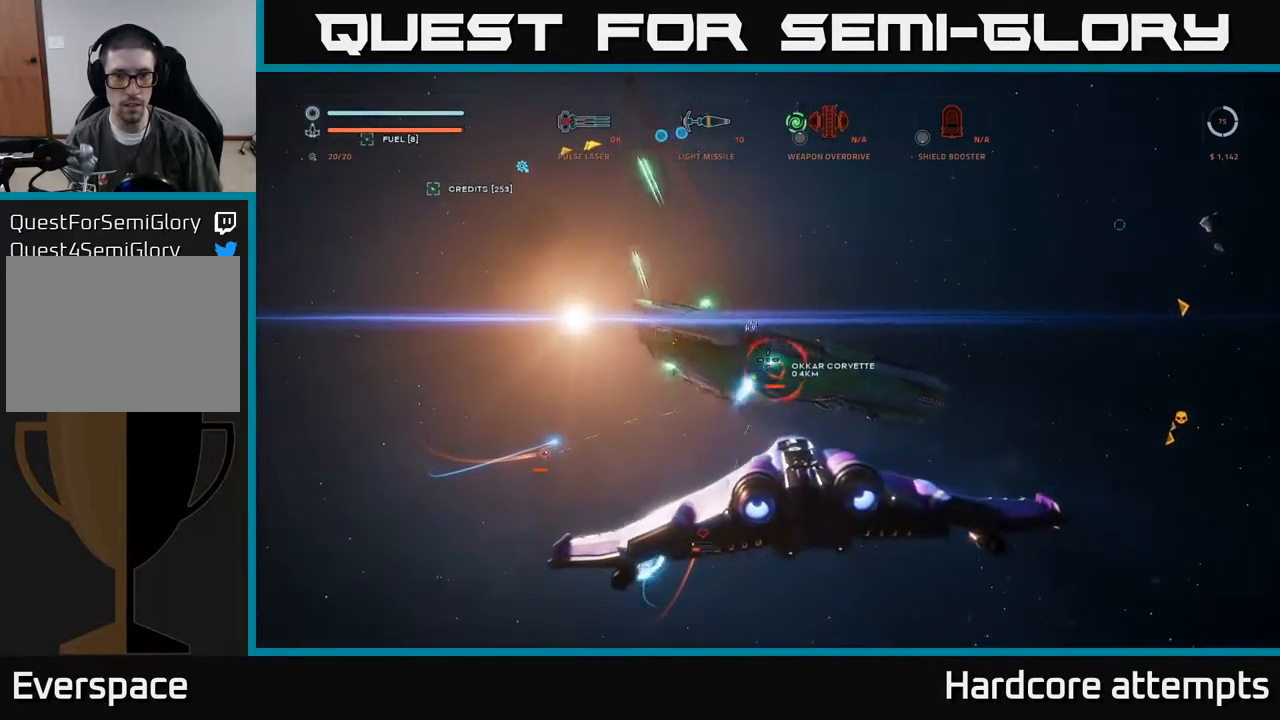
{"buttons": ["B", "X"], "left_stick": "up-right", "right_stick": "center", "events": [[66, "X", "down"], [150, "left_stick", "down-left"], [366, "R2", "up"], [366, "left_stick", "up-right"], [500, "B", "down"]]}
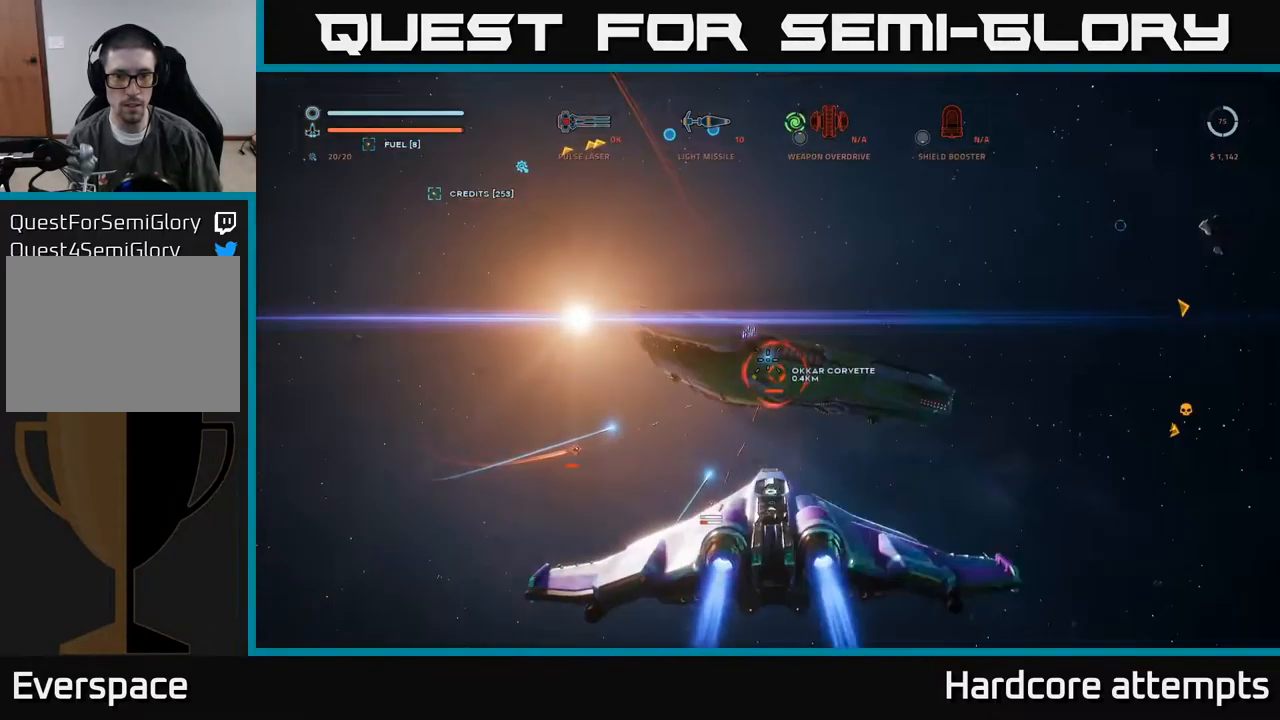
{"buttons": ["R2"], "left_stick": "left", "right_stick": "center", "events": [[100, "B", "up"], [133, "left_stick", "up"], [266, "R2", "down"], [266, "right_stick", "up"], [316, "left_stick", "left"], [366, "right_stick", "center"], [433, "X", "up"]]}
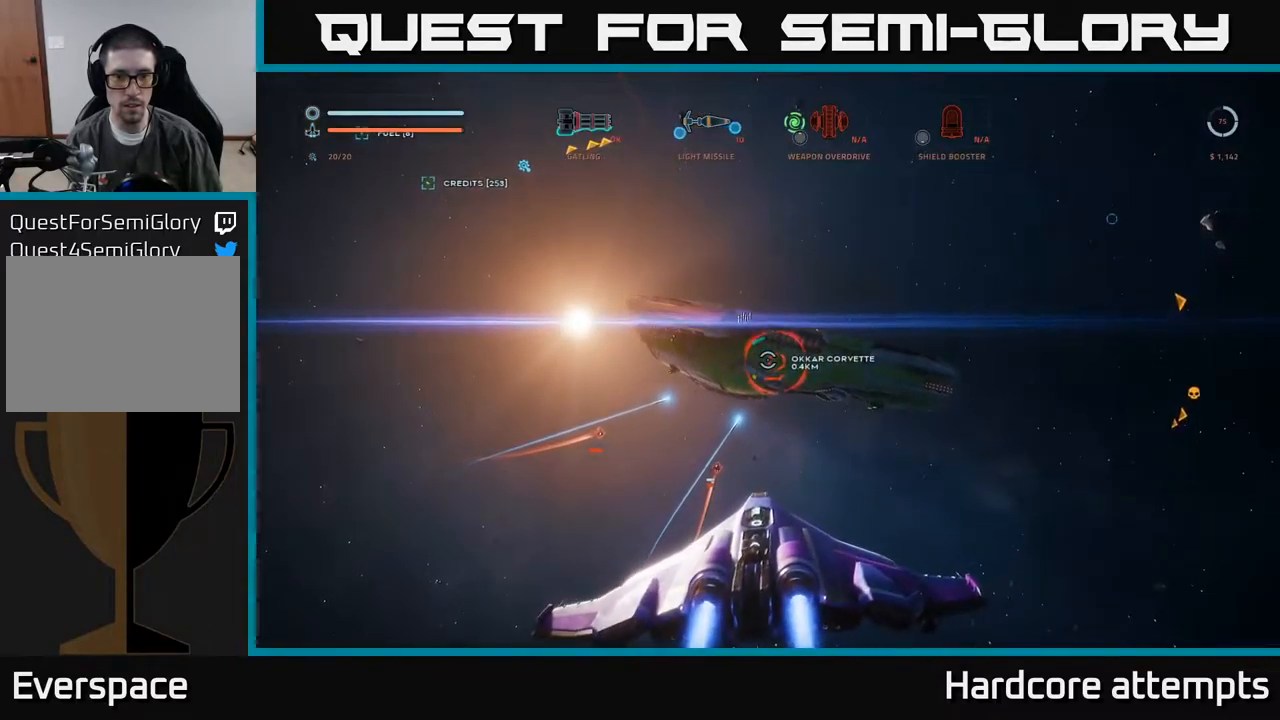
{"buttons": ["A", "R2"], "left_stick": "left", "right_stick": "center", "events": [[50, "right_stick", "up-right"], [100, "A", "down"], [216, "right_stick", "center"], [250, "left_stick", "center"], [383, "left_stick", "left"]]}
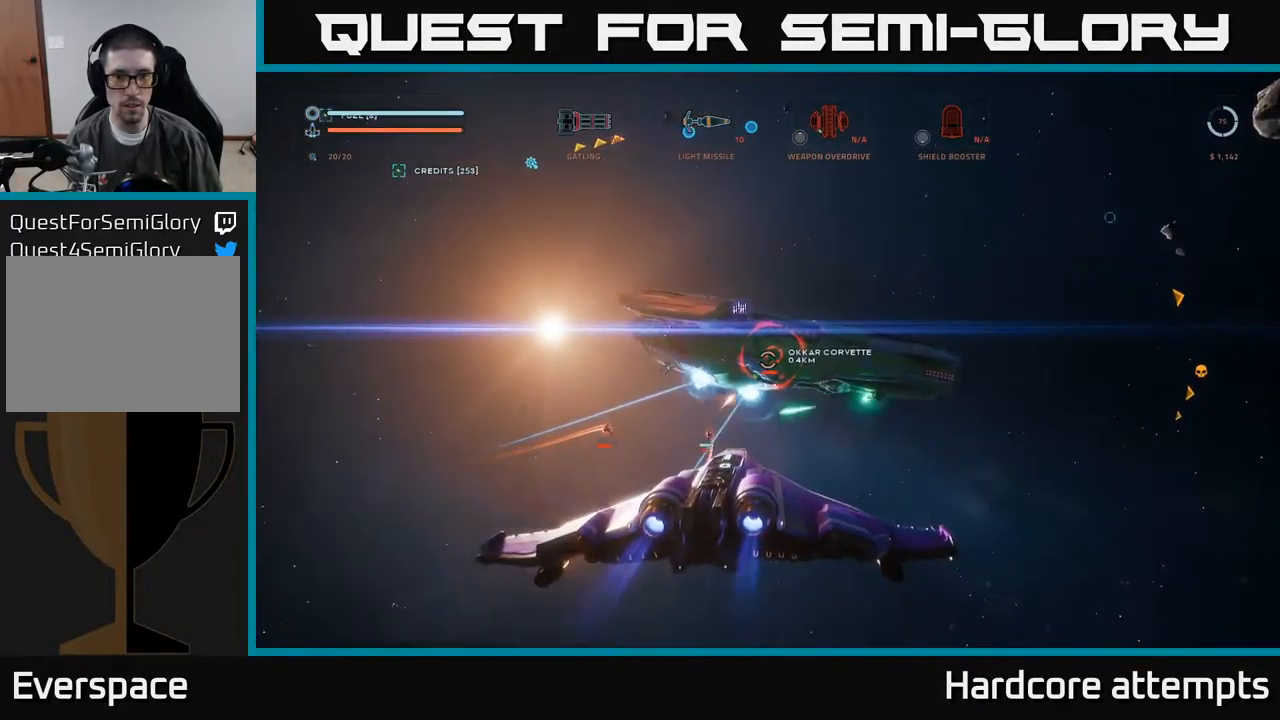
{"buttons": ["R2"], "left_stick": "right", "right_stick": "center", "events": [[16, "left_stick", "up-left"], [116, "left_stick", "right"], [350, "A", "up"]]}
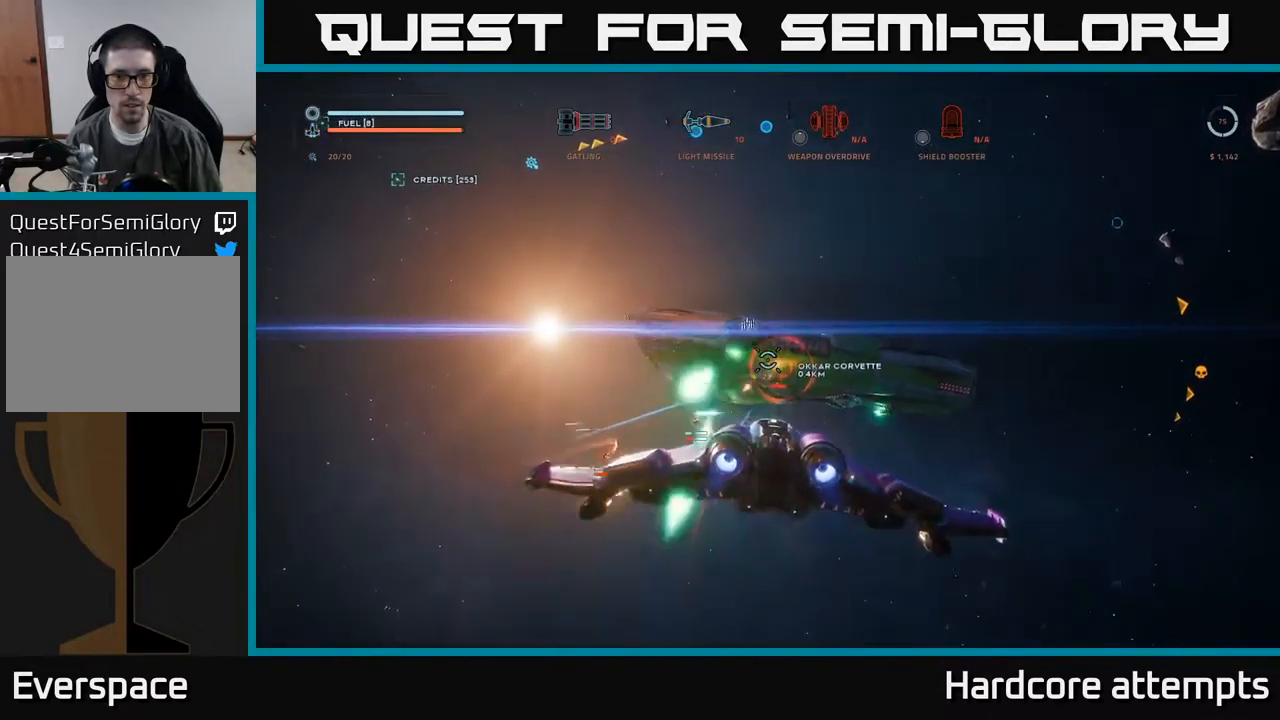
{"buttons": ["X", "R2"], "left_stick": "down-right", "right_stick": "center", "events": [[33, "X", "down"], [333, "left_stick", "down-right"]]}
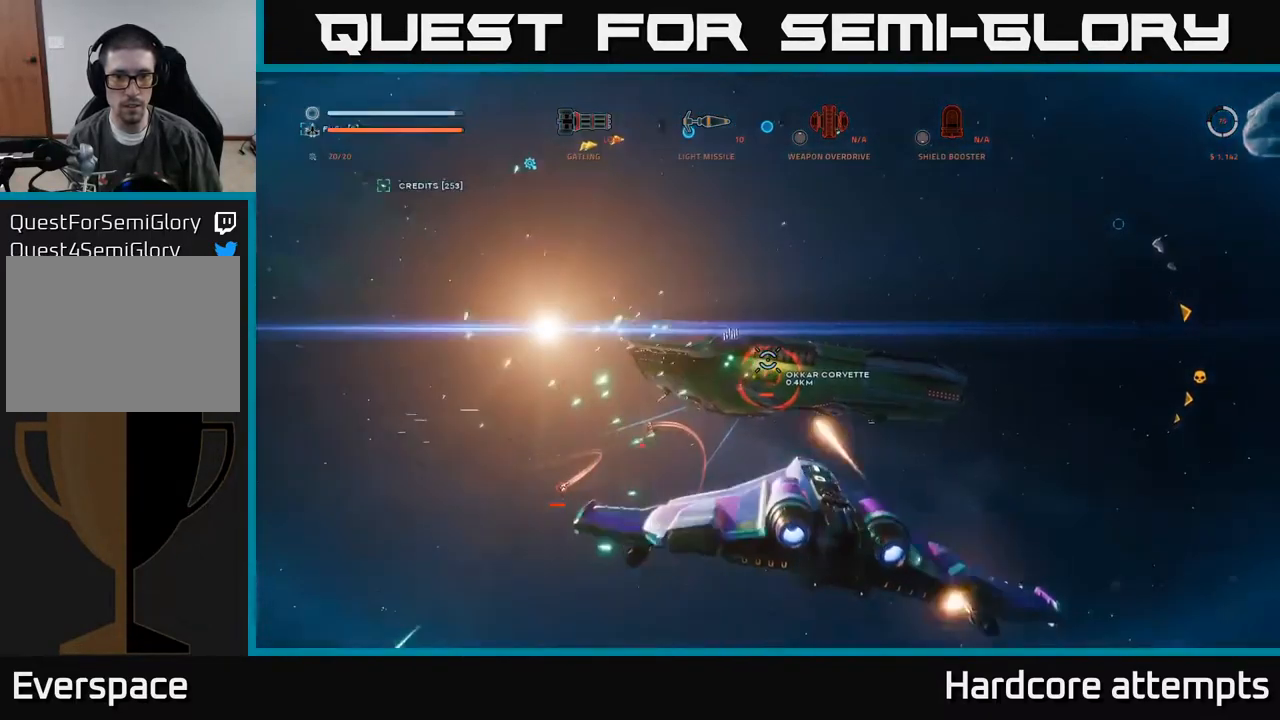
{"buttons": ["A", "R2"], "left_stick": "down-left", "right_stick": "center", "events": [[83, "left_stick", "down-left"], [116, "right_stick", "up-left"], [233, "right_stick", "center"], [250, "X", "up"], [400, "A", "down"]]}
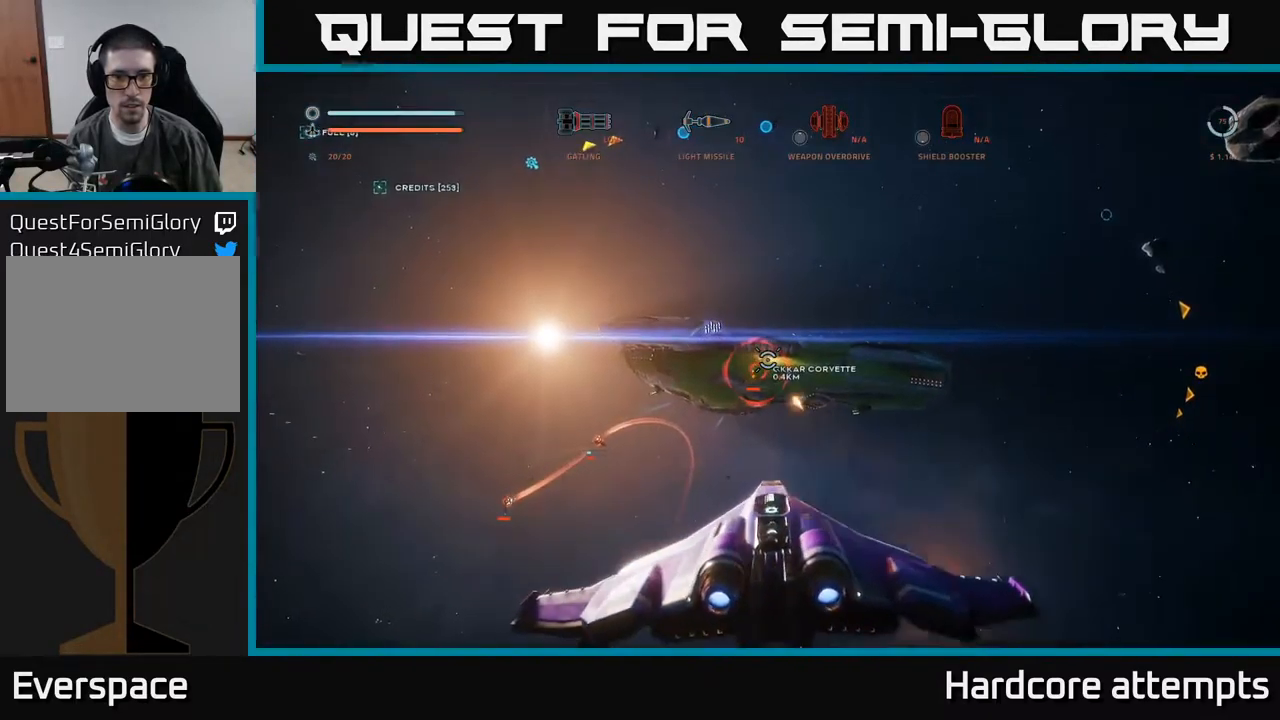
{"buttons": ["A", "R2"], "left_stick": "up", "right_stick": "center", "events": [[66, "R2", "up"], [233, "left_stick", "left"], [316, "R2", "down"], [450, "left_stick", "up"]]}
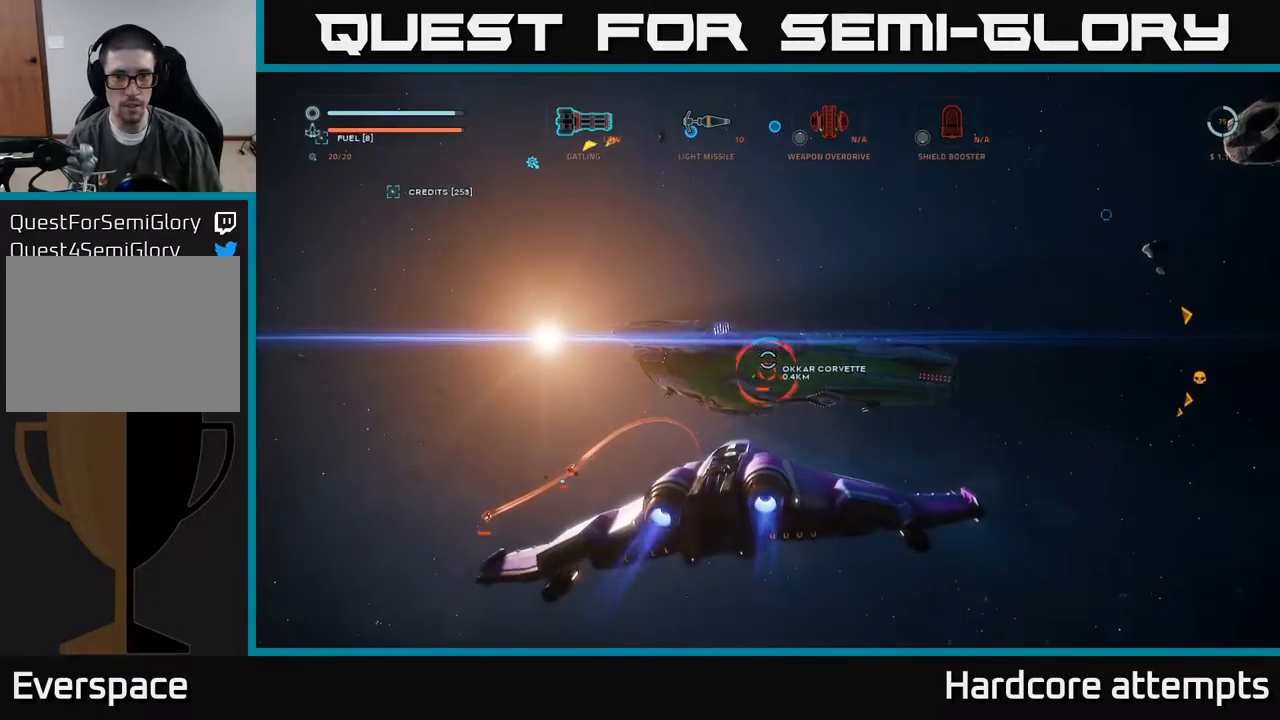
{"buttons": ["X", "R2"], "left_stick": "up-right", "right_stick": "down", "events": [[17, "left_stick", "up-right"], [17, "right_stick", "down"], [183, "right_stick", "center"], [300, "A", "up"], [367, "right_stick", "down"], [450, "X", "down"]]}
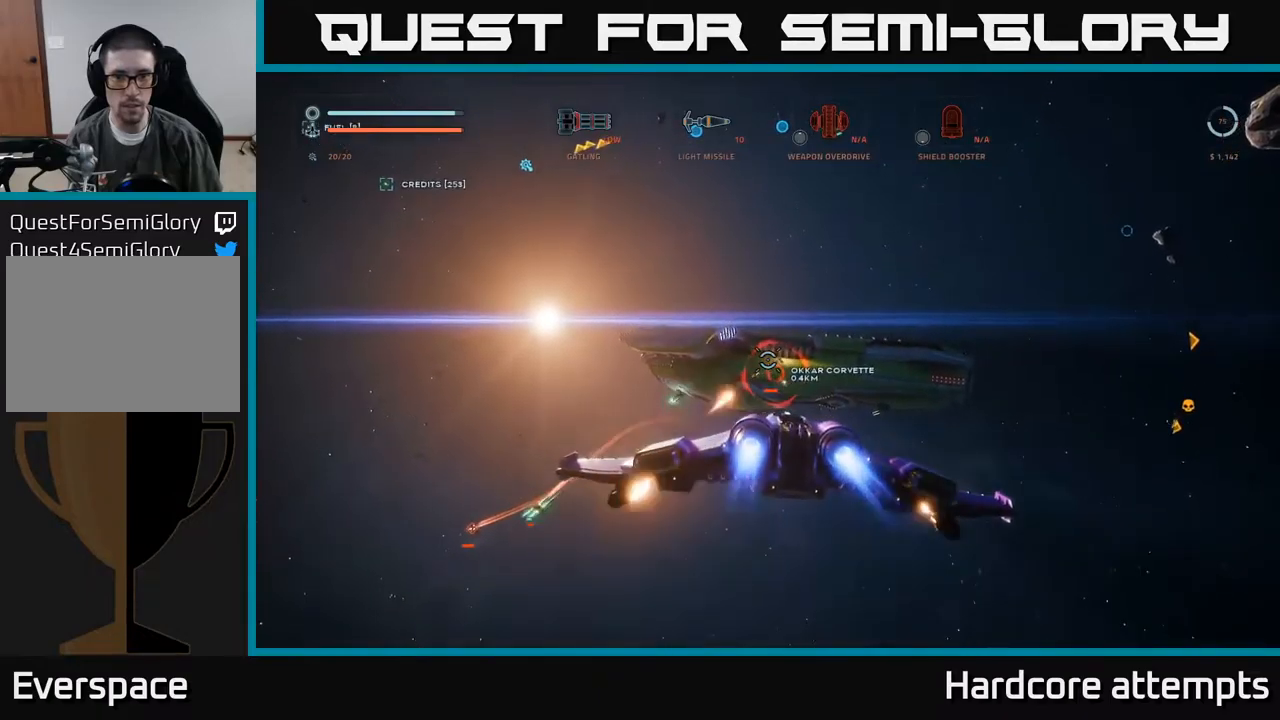
{"buttons": ["X", "R2"], "left_stick": "up-right", "right_stick": "center", "events": [[17, "right_stick", "center"]]}
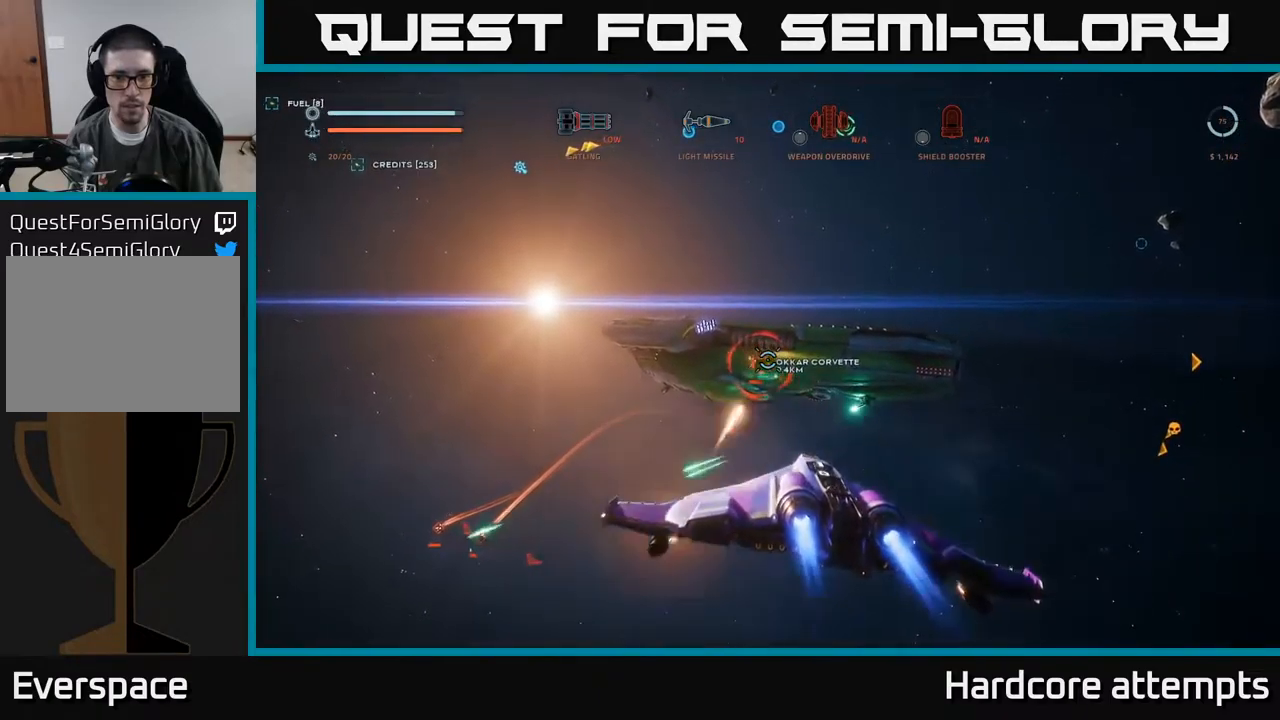
{"buttons": ["A", "R2"], "left_stick": "left", "right_stick": "center", "events": [[183, "left_stick", "left"], [333, "X", "up"], [483, "A", "down"]]}
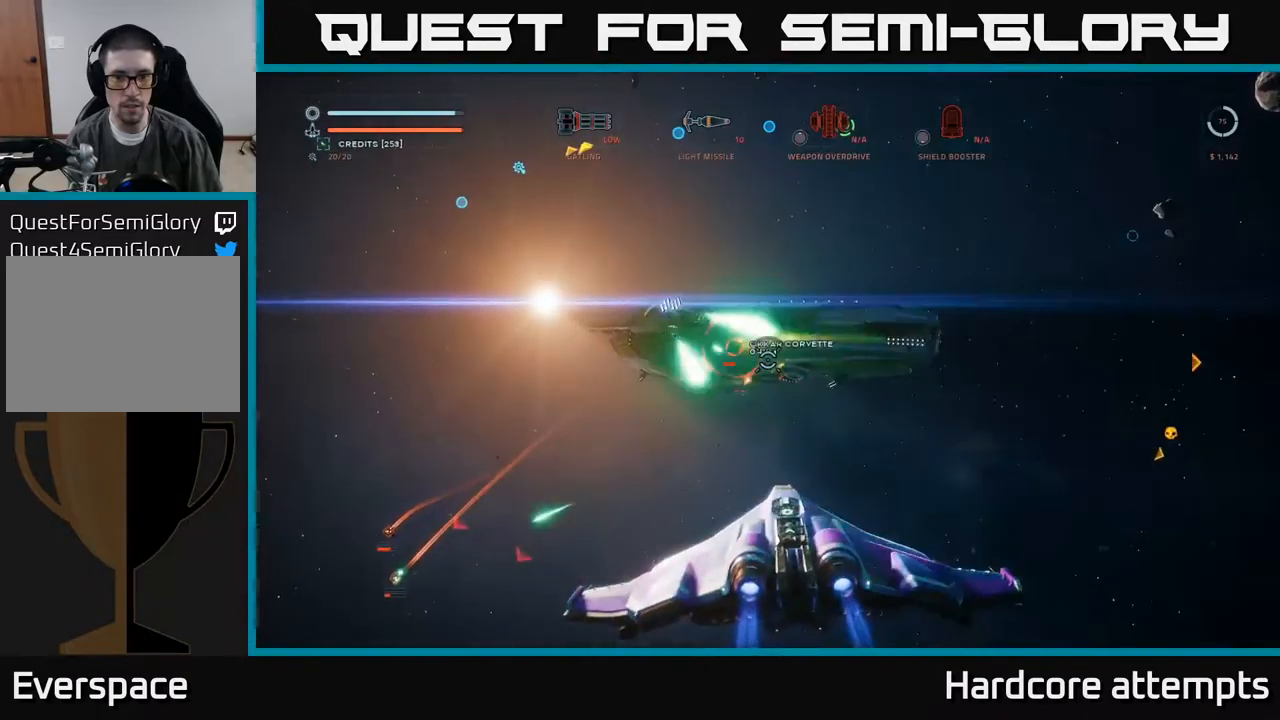
{"buttons": ["A"], "left_stick": "down-left", "right_stick": "center", "events": [[333, "R2", "up"], [383, "left_stick", "down-left"]]}
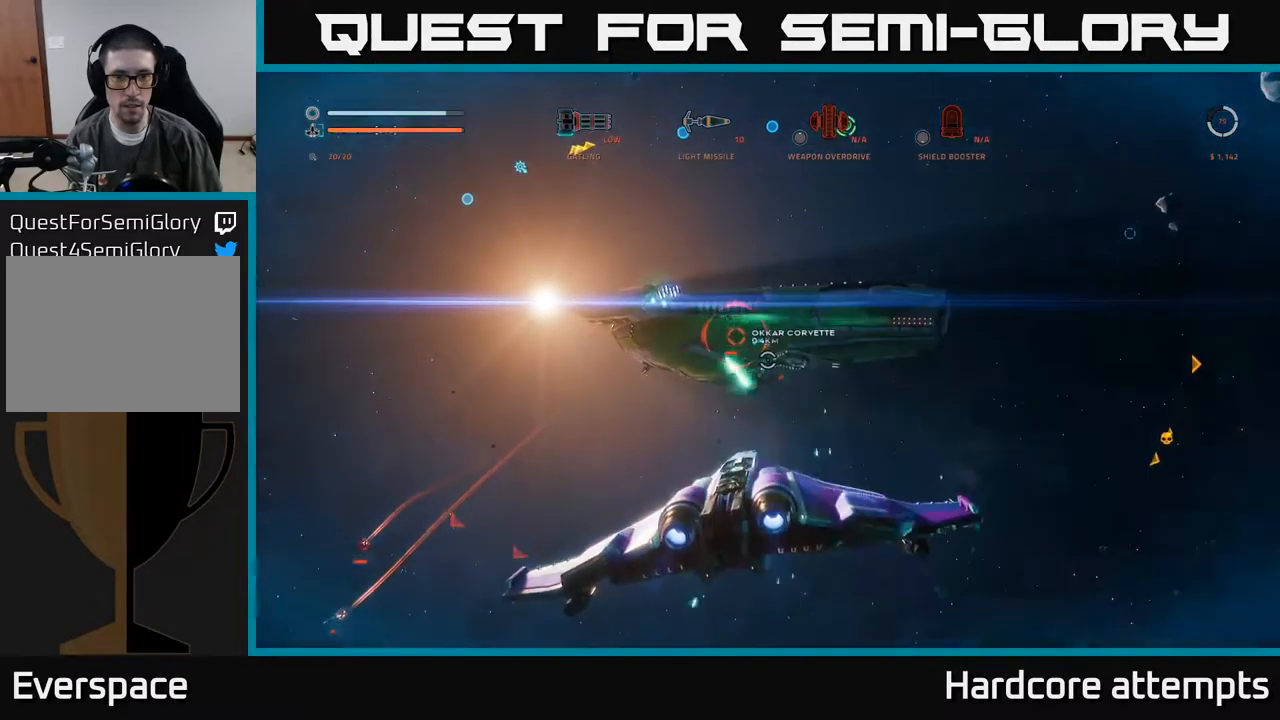
{"buttons": ["A"], "left_stick": "down", "right_stick": "center", "events": [[467, "left_stick", "down"]]}
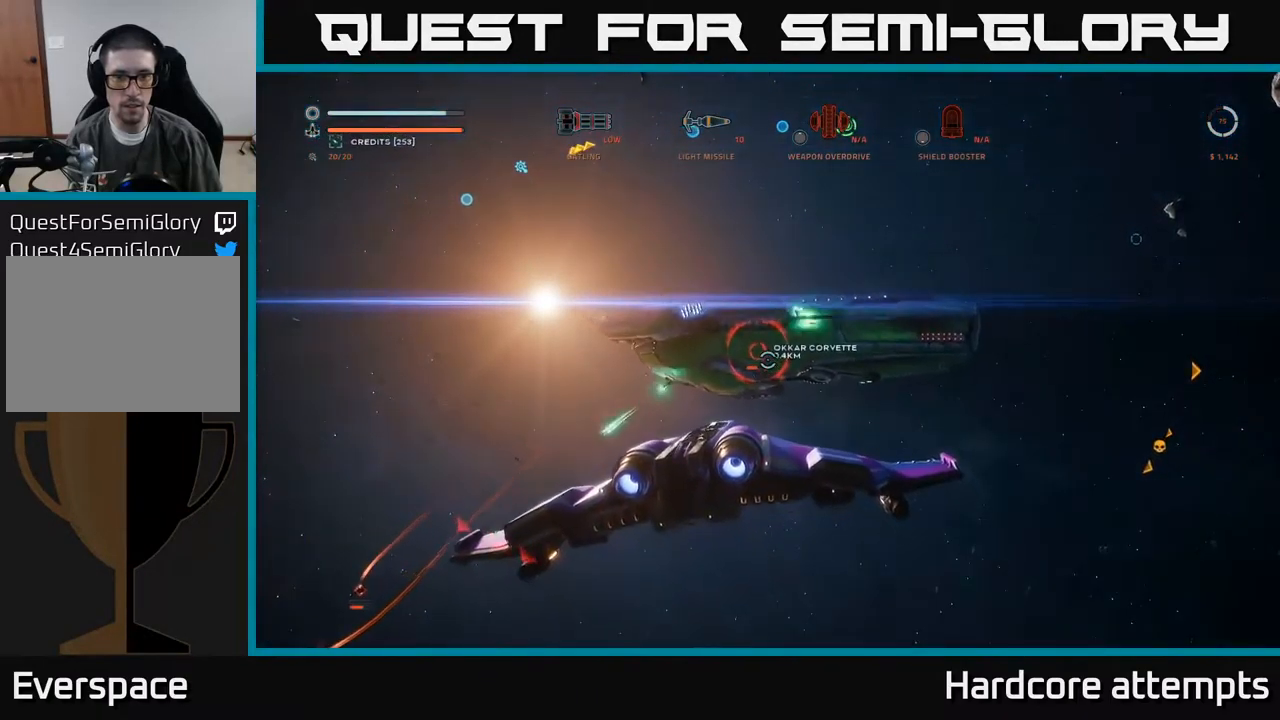
{"buttons": ["A"], "left_stick": "right", "right_stick": "center", "events": [[17, "left_stick", "down-right"], [467, "left_stick", "right"]]}
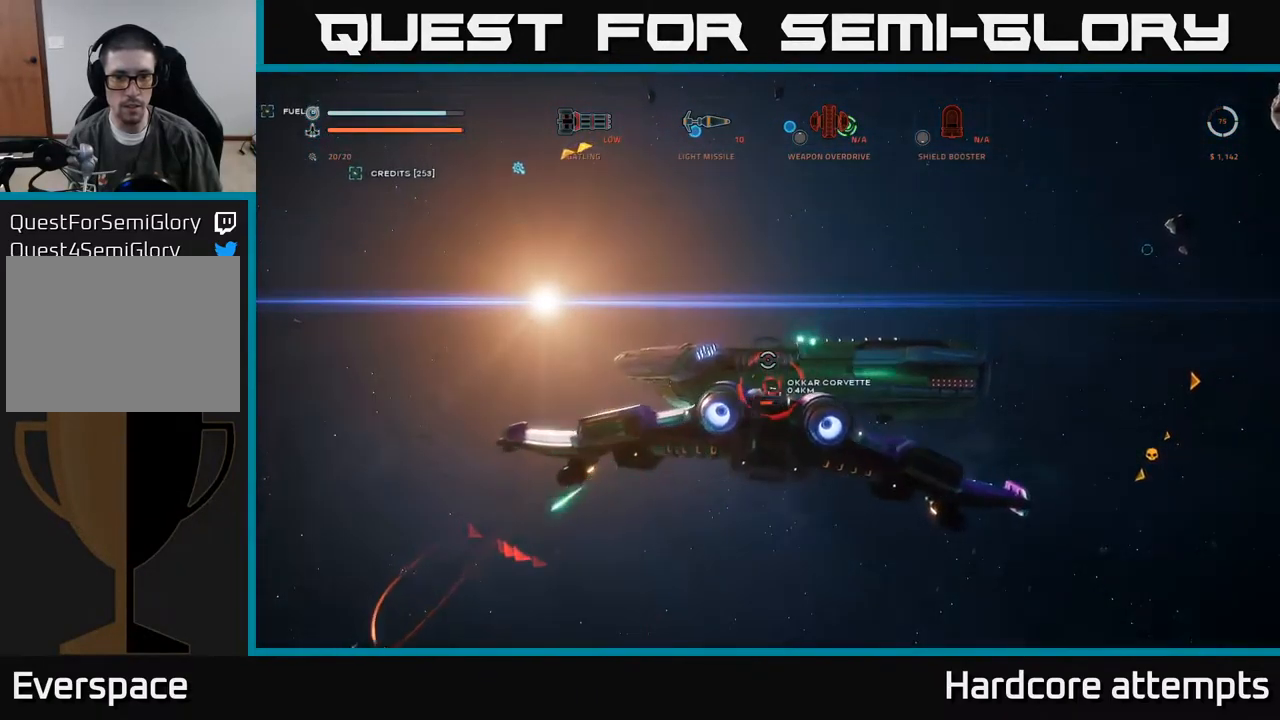
{"buttons": ["X"], "left_stick": "right", "right_stick": "center", "events": [[67, "A", "up"], [183, "X", "down"]]}
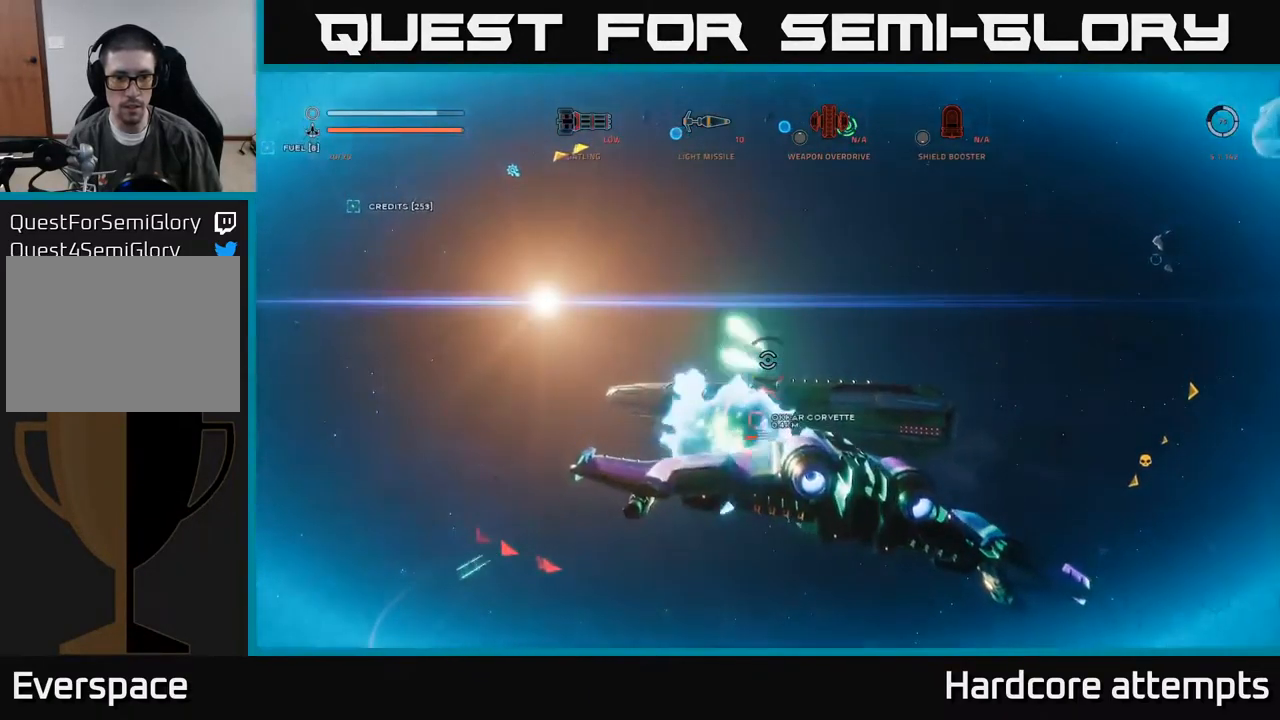
{"buttons": ["X"], "left_stick": "right", "right_stick": "down-left", "events": [[217, "right_stick", "down"], [367, "right_stick", "down-left"]]}
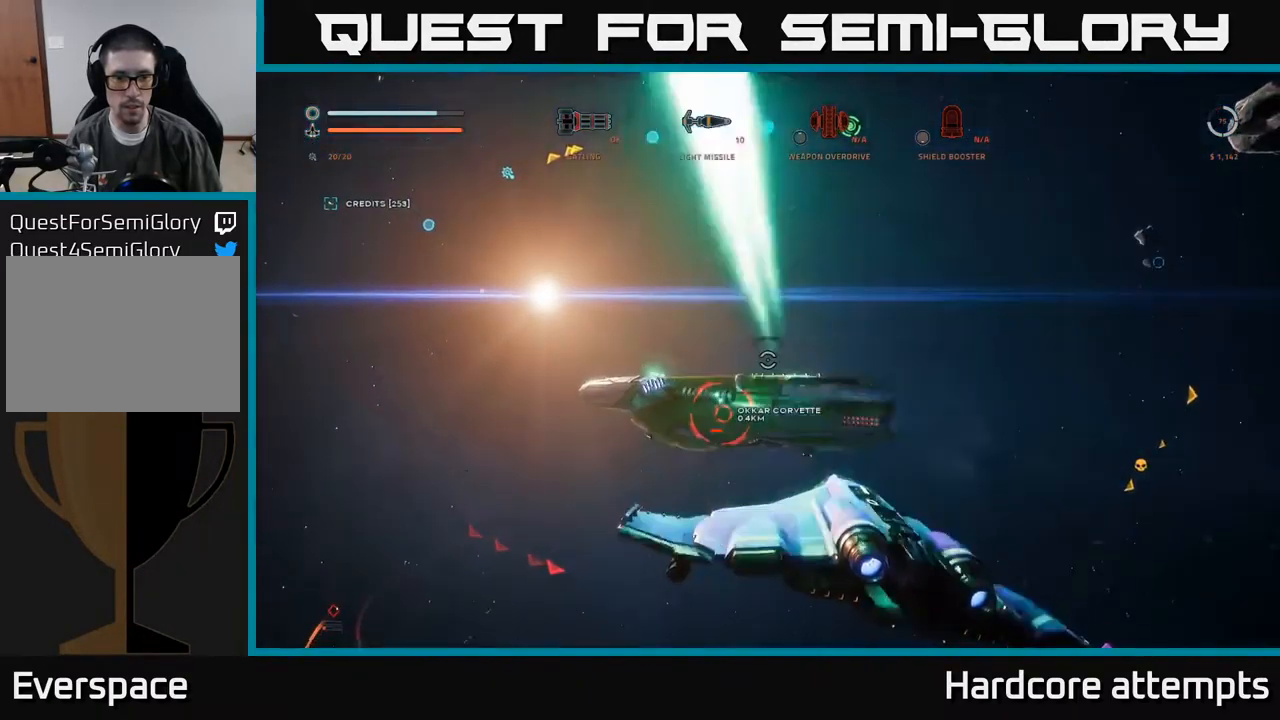
{"buttons": ["A"], "left_stick": "right", "right_stick": "left", "events": [[133, "right_stick", "center"], [367, "X", "up"], [417, "right_stick", "left"], [433, "A", "down"]]}
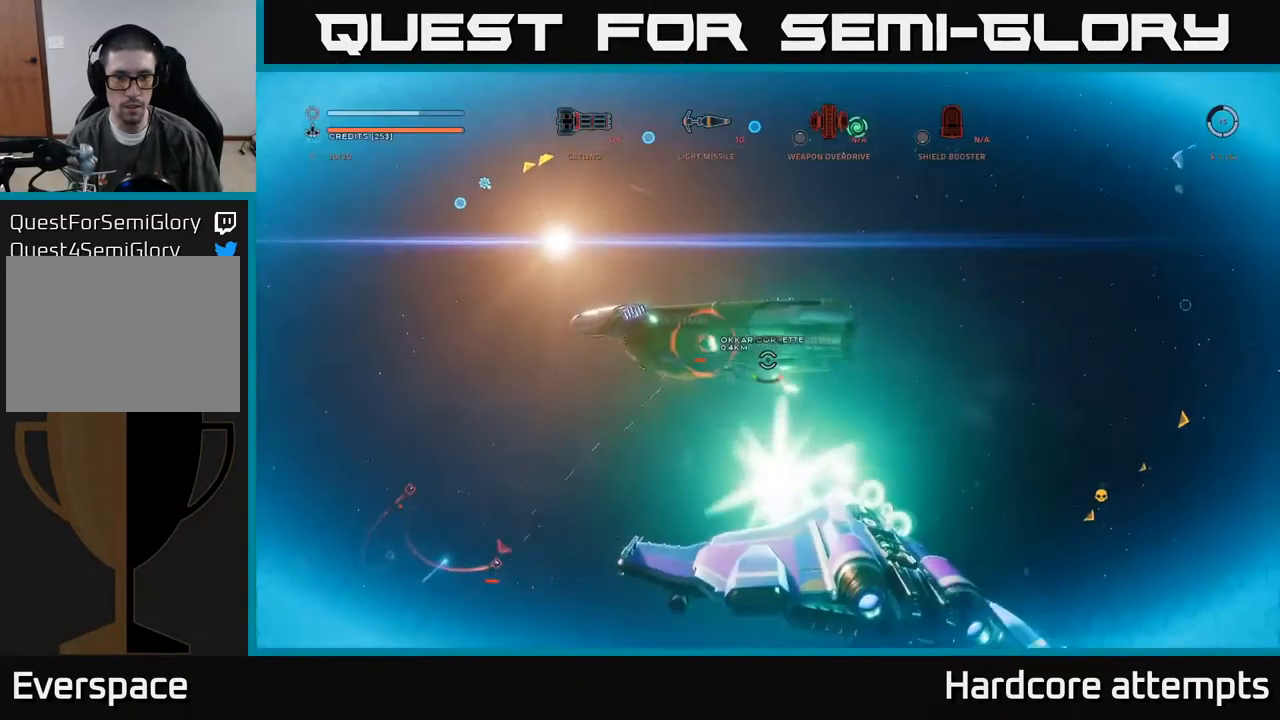
{"buttons": ["A"], "left_stick": "right", "right_stick": "left", "events": [[100, "right_stick", "center"], [300, "right_stick", "left"]]}
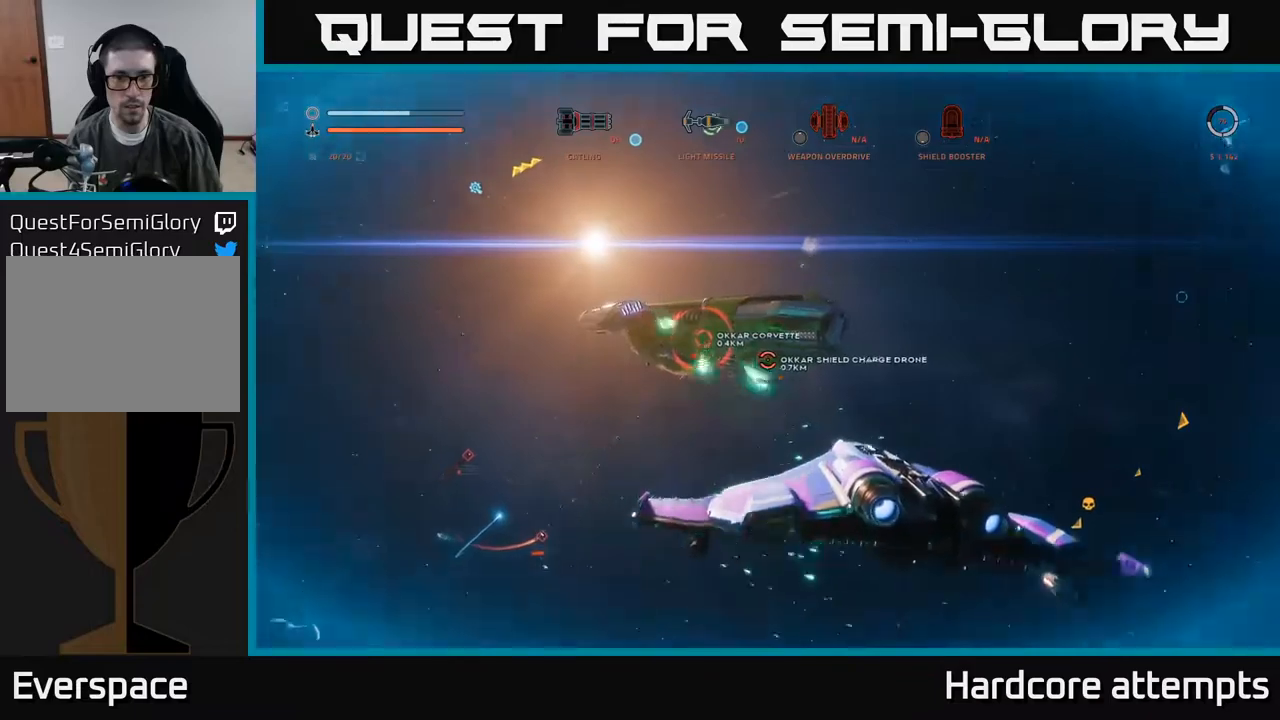
{"buttons": ["A", "R2"], "left_stick": "left", "right_stick": "center", "events": [[34, "right_stick", "center"], [234, "left_stick", "left"], [384, "R2", "down"]]}
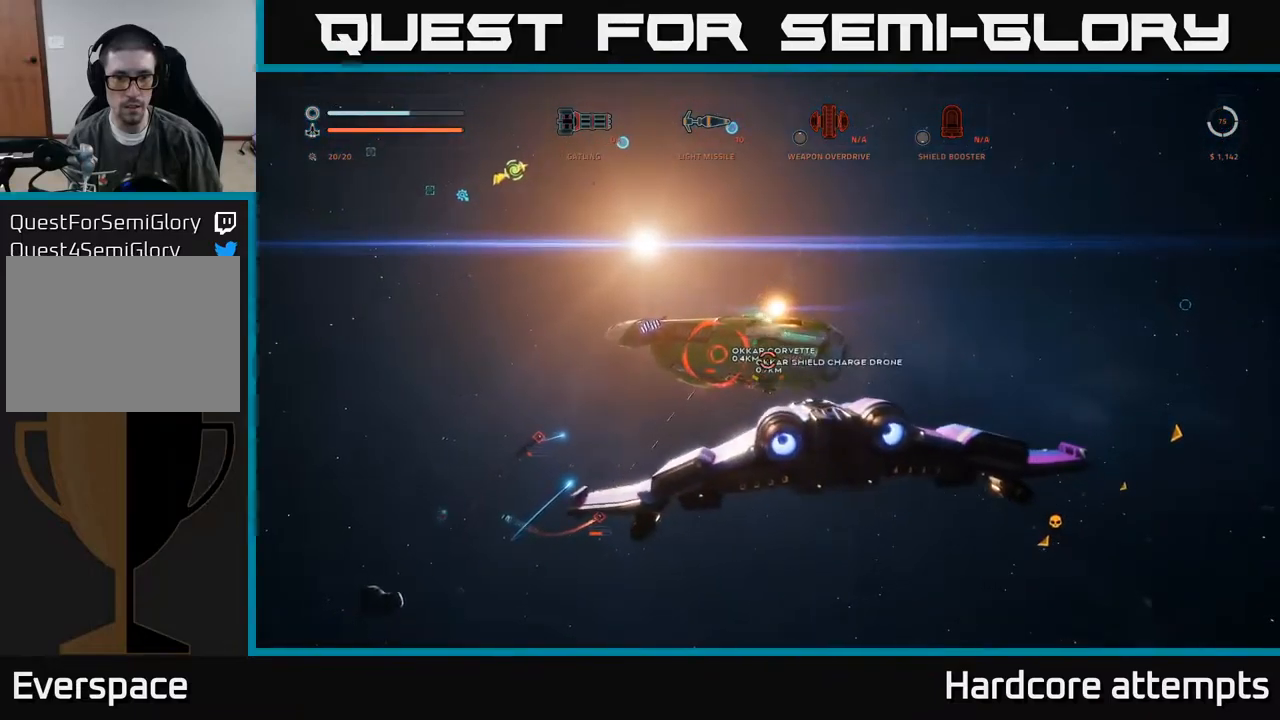
{"buttons": ["X", "R2"], "left_stick": "left", "right_stick": "center", "events": [[50, "A", "up"], [84, "right_stick", "down"], [250, "X", "down"], [334, "right_stick", "center"]]}
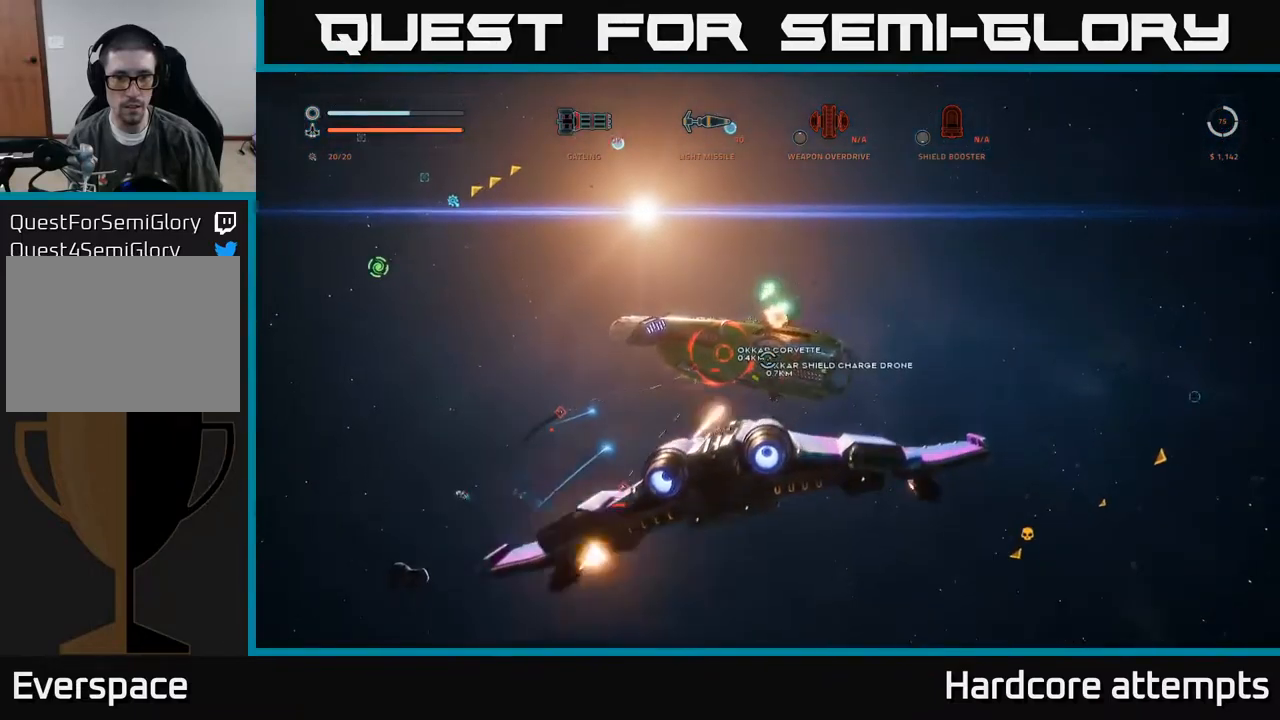
{"buttons": ["X", "R2"], "left_stick": "right", "right_stick": "center", "events": [[50, "right_stick", "right"], [150, "right_stick", "up-right"], [217, "left_stick", "right"], [334, "right_stick", "right"], [434, "right_stick", "center"]]}
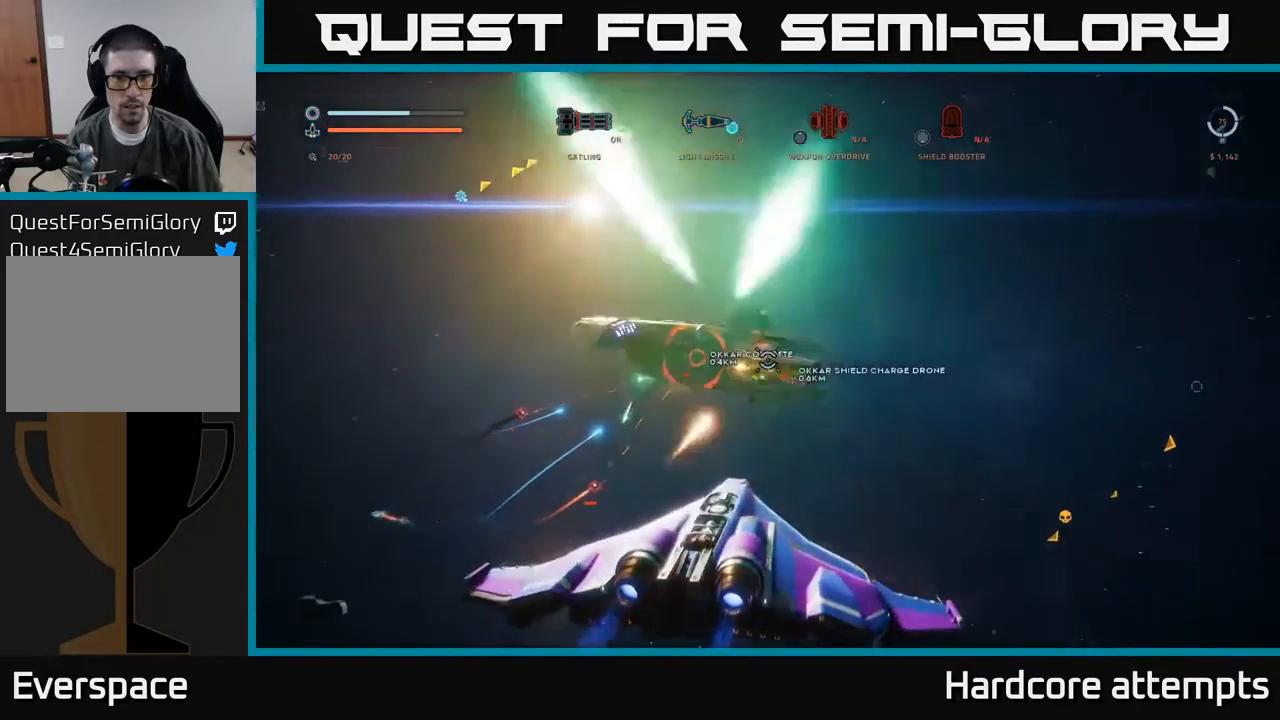
{"buttons": ["X", "R1"], "left_stick": "up-right", "right_stick": "center", "events": [[84, "right_stick", "left"], [284, "right_stick", "center"], [334, "R2", "up"], [384, "left_stick", "up-right"], [484, "R1", "down"]]}
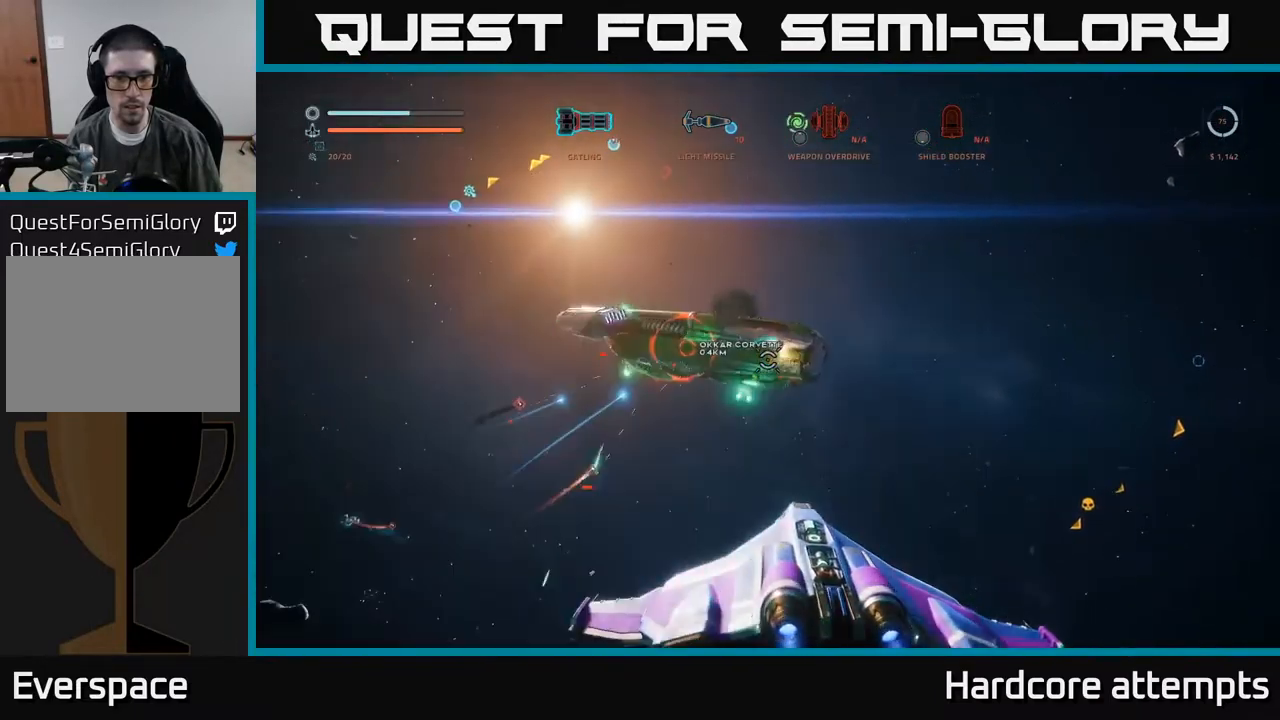
{"buttons": ["R2"], "left_stick": "left", "right_stick": "right", "events": [[67, "R1", "up"], [67, "right_stick", "down-right"], [267, "right_stick", "center"], [300, "R2", "down"], [367, "left_stick", "up-left"], [434, "X", "up"], [467, "left_stick", "left"], [484, "right_stick", "right"]]}
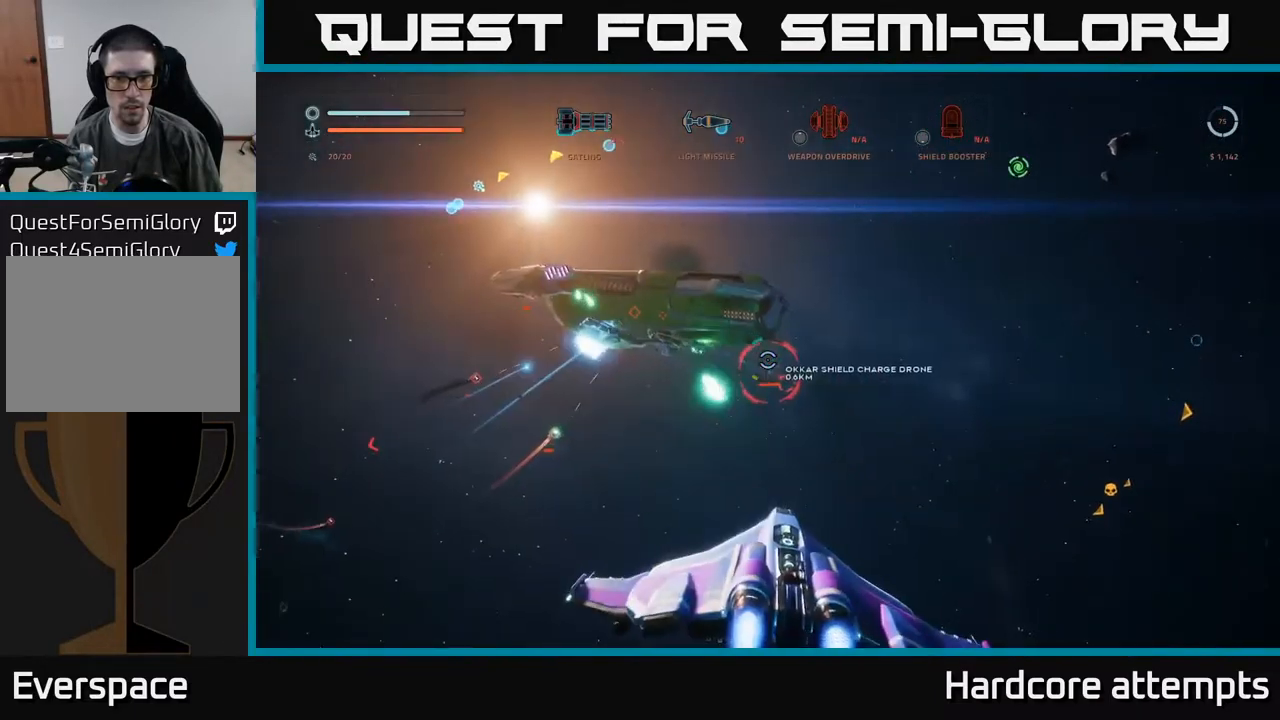
{"buttons": ["A", "R2"], "left_stick": "down", "right_stick": "center", "events": [[67, "A", "down"], [84, "right_stick", "down-right"], [184, "right_stick", "center"], [284, "left_stick", "down"]]}